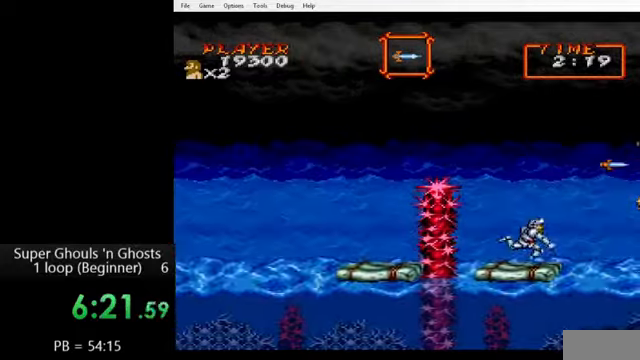
Gameplay with a controller (Nintendo layout); each line is a JSON object with the inputs held at the frame after it. "events" lists button and stick changes between this image and that frame as [ms after this image, input, new state], when the widget could be followed in between. Not read: L3 R3.
{"buttons": [], "events": [[40, "A", "down"], [40, "Y", "up"], [120, "A", "up"], [120, "Y", "down"], [200, "A", "down"], [200, "Y", "up"], [320, "A", "up"], [320, "Y", "down"], [480, "Y", "up"]]}
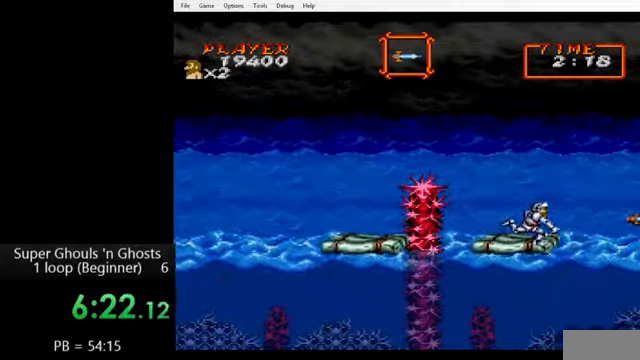
{"buttons": ["B", "DPAD_LEFT"], "events": [[120, "DPAD_LEFT", "down"], [480, "B", "down"]]}
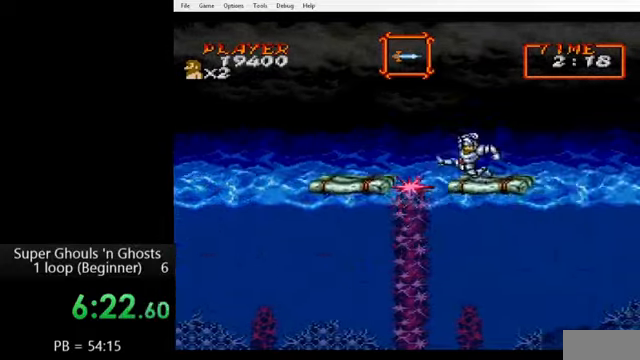
{"buttons": ["DPAD_LEFT"], "events": [[200, "B", "up"]]}
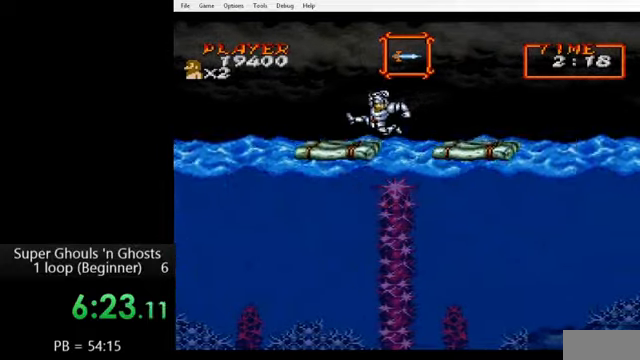
{"buttons": [], "events": [[480, "DPAD_LEFT", "up"]]}
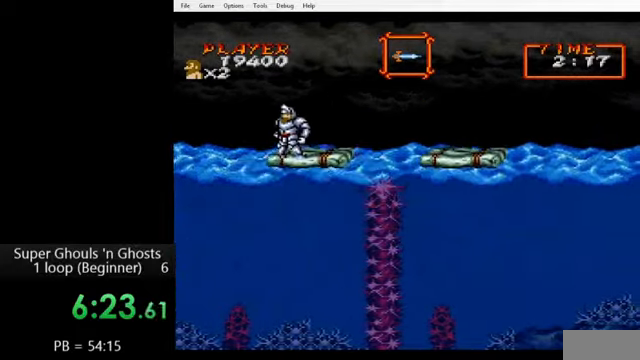
{"buttons": [], "events": [[120, "DPAD_RIGHT", "down"], [200, "B", "down"], [280, "B", "up"], [360, "B", "down"], [400, "B", "up"], [520, "DPAD_RIGHT", "up"]]}
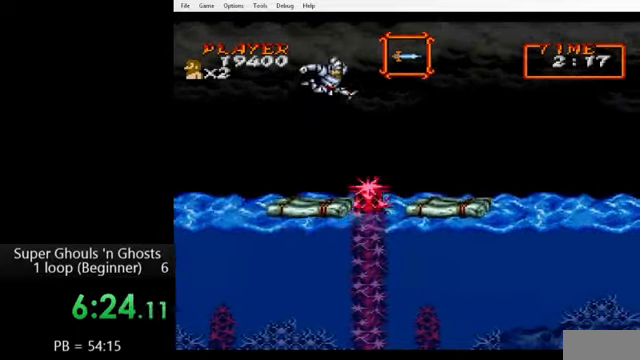
{"buttons": [], "events": []}
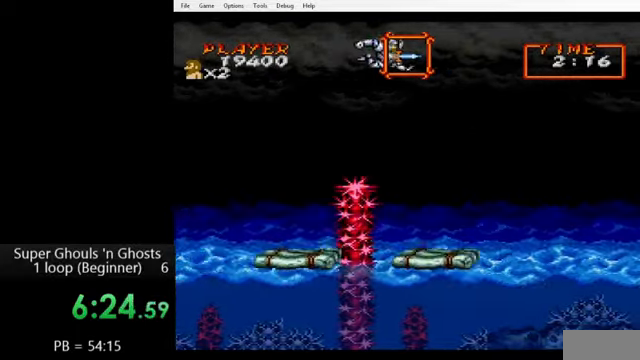
{"buttons": [], "events": []}
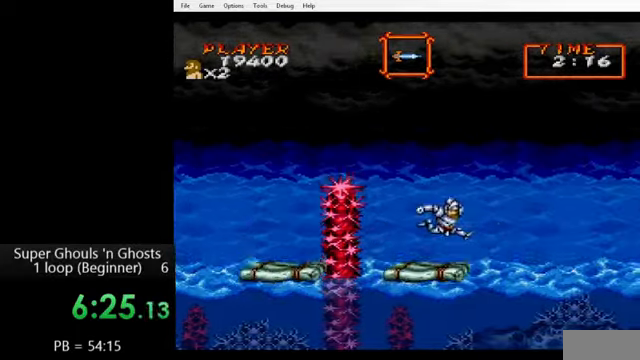
{"buttons": ["DPAD_LEFT"], "events": [[360, "DPAD_LEFT", "down"]]}
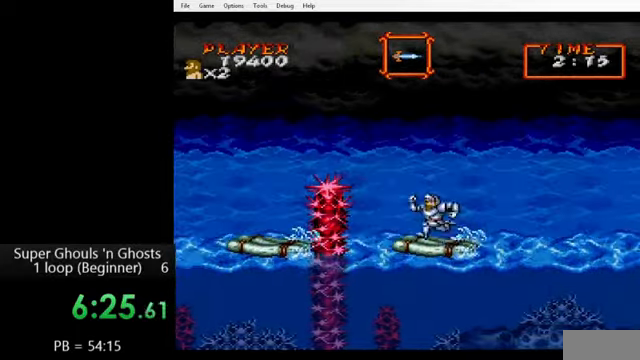
{"buttons": ["Y"], "events": [[120, "DPAD_LEFT", "up"], [280, "DPAD_RIGHT", "down"], [400, "DPAD_RIGHT", "up"], [520, "Y", "down"]]}
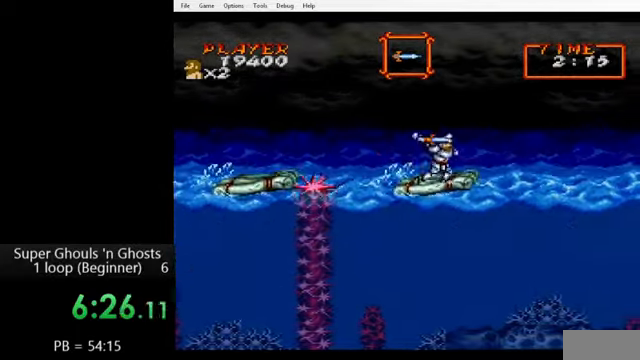
{"buttons": ["Y"], "events": [[120, "Y", "up"], [160, "A", "down"], [320, "Y", "down"], [360, "A", "up"]]}
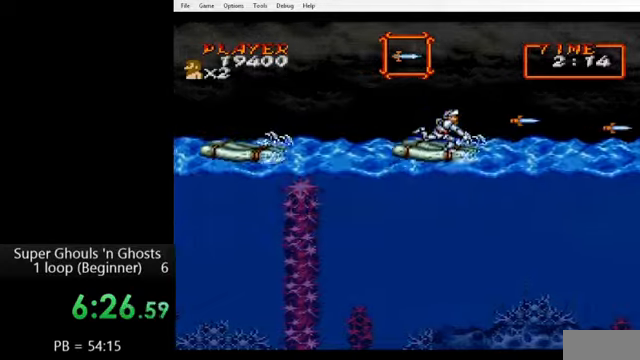
{"buttons": ["A"], "events": [[40, "A", "down"], [40, "Y", "up"], [200, "Y", "down"], [240, "A", "up"], [360, "A", "down"], [400, "Y", "up"]]}
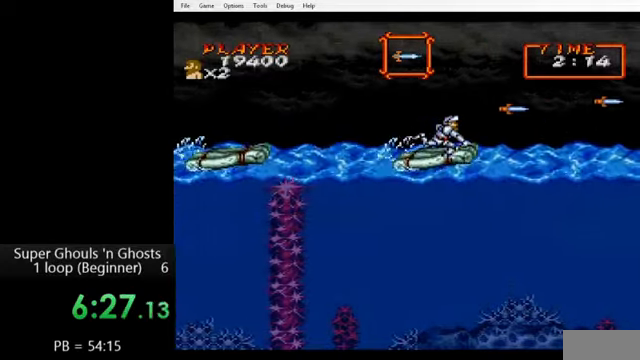
{"buttons": ["A", "Y"], "events": [[40, "Y", "down"], [80, "A", "up"], [240, "A", "down"], [240, "Y", "up"], [400, "Y", "down"]]}
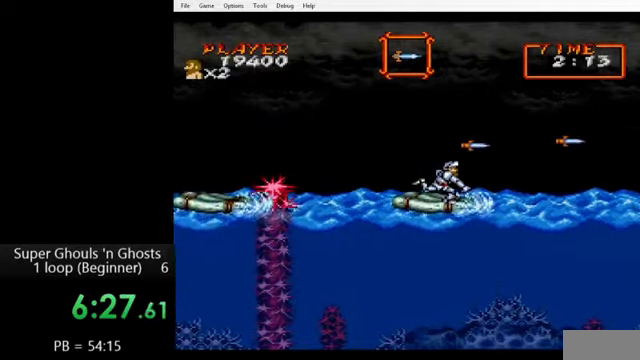
{"buttons": [], "events": [[40, "A", "up"], [40, "Y", "up"], [320, "Y", "down"], [400, "Y", "up"]]}
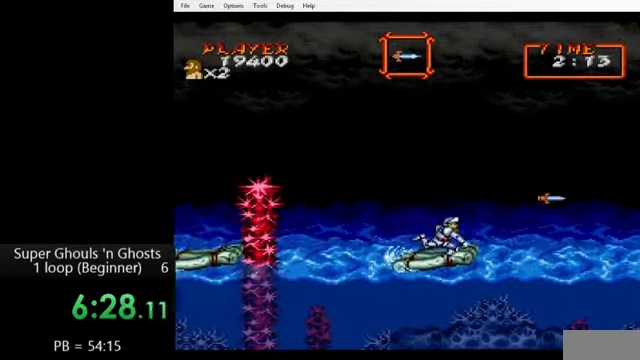
{"buttons": [], "events": [[200, "Y", "down"], [320, "Y", "up"]]}
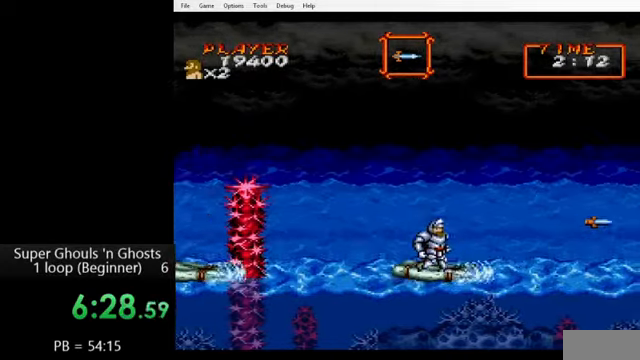
{"buttons": ["Y"], "events": [[40, "Y", "down"], [240, "Y", "up"], [440, "Y", "down"]]}
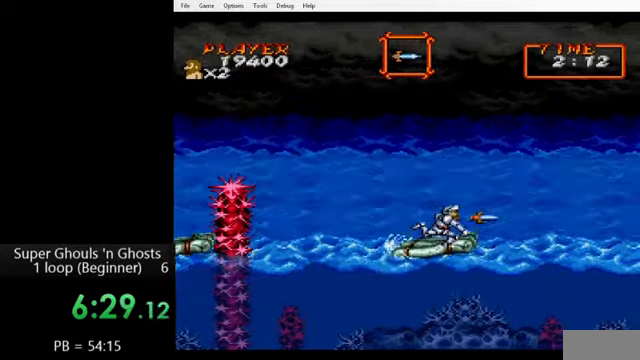
{"buttons": ["A"], "events": [[80, "Y", "up"], [360, "A", "down"]]}
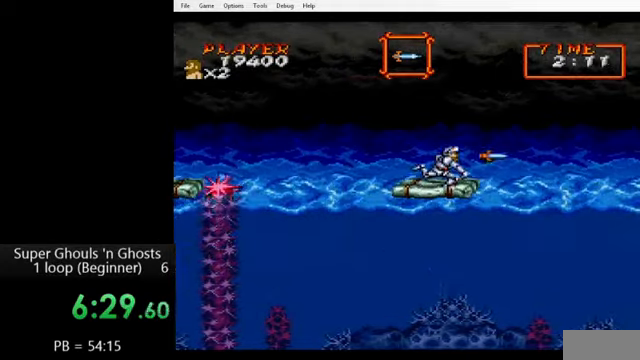
{"buttons": [], "events": [[80, "A", "up"], [240, "Y", "down"], [440, "Y", "up"]]}
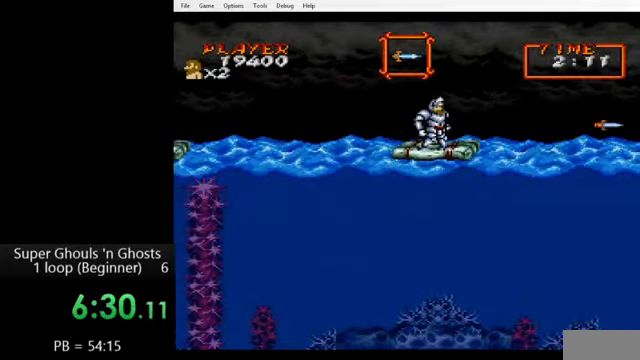
{"buttons": [], "events": [[120, "A", "down"], [320, "A", "up"]]}
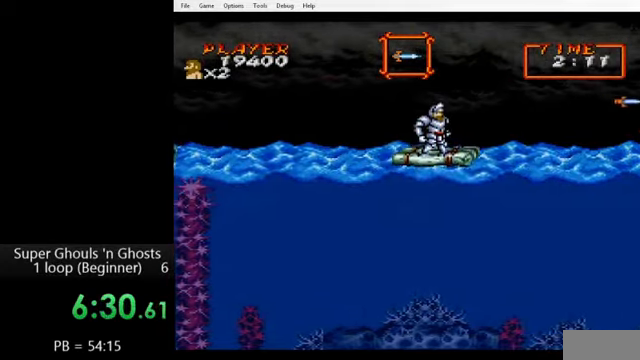
{"buttons": [], "events": [[120, "Y", "down"], [360, "Y", "up"]]}
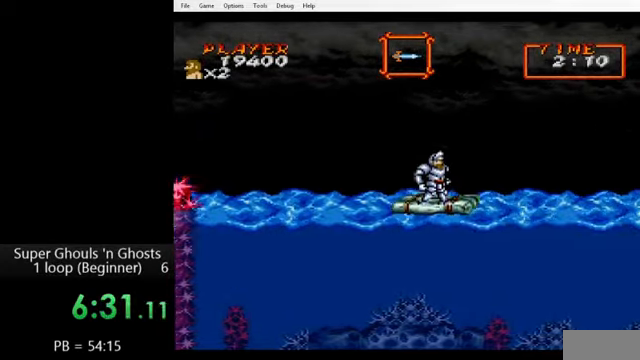
{"buttons": ["A"], "events": [[440, "A", "down"]]}
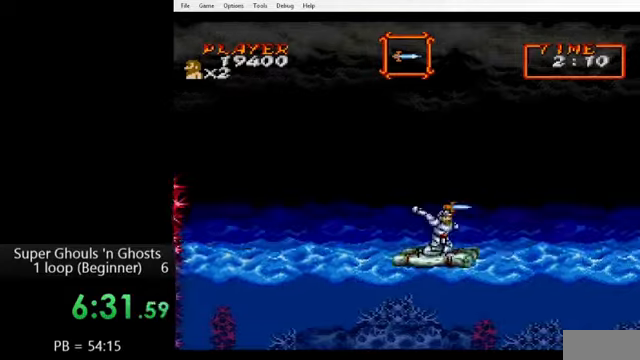
{"buttons": [], "events": [[120, "A", "up"]]}
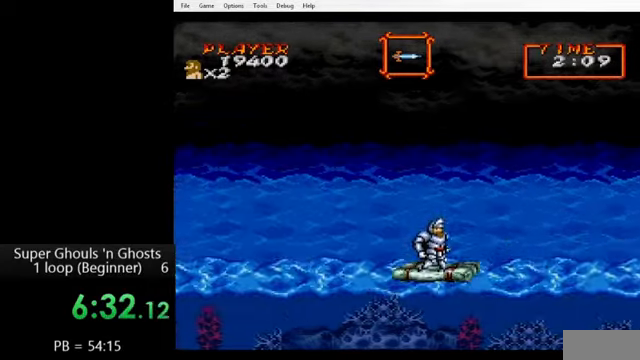
{"buttons": ["Y"], "events": [[80, "Y", "down"], [240, "Y", "up"], [480, "Y", "down"]]}
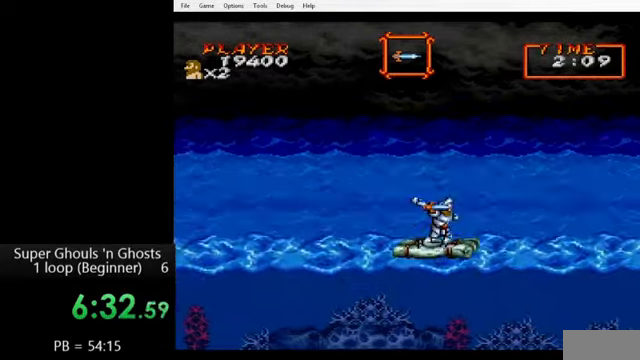
{"buttons": ["Y"], "events": [[160, "Y", "up"], [440, "Y", "down"]]}
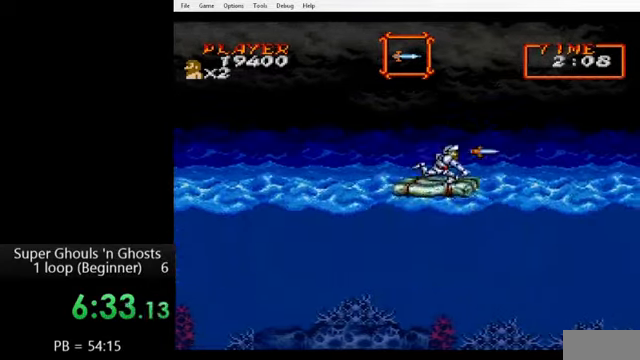
{"buttons": [], "events": [[80, "Y", "up"], [320, "Y", "down"], [480, "Y", "up"]]}
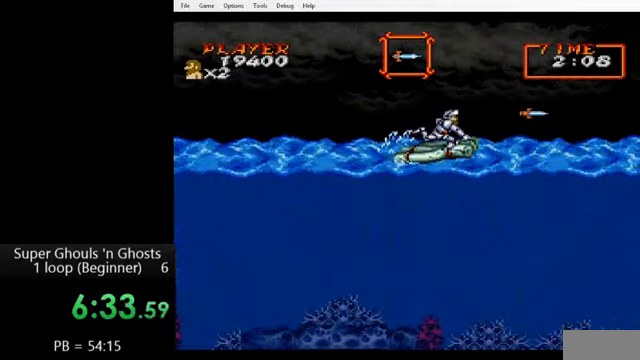
{"buttons": [], "events": [[280, "A", "down"], [440, "A", "up"]]}
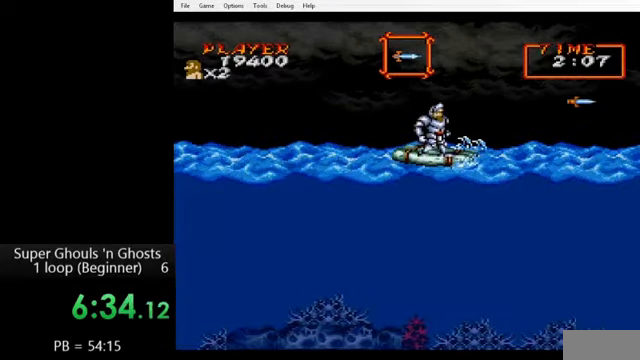
{"buttons": [], "events": [[160, "Y", "down"], [360, "Y", "up"]]}
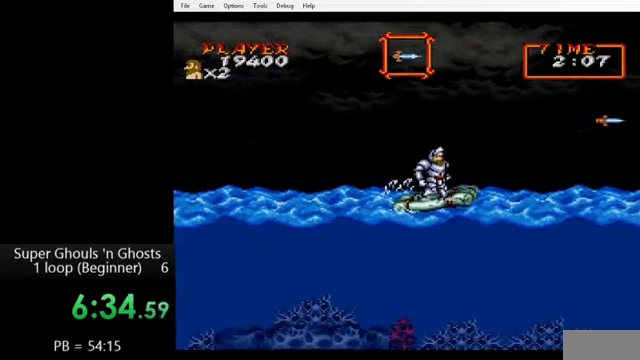
{"buttons": ["Y"], "events": [[120, "A", "down"], [280, "A", "up"], [480, "Y", "down"]]}
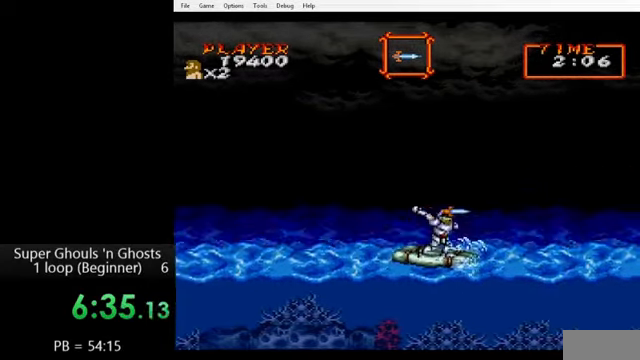
{"buttons": ["Y"], "events": [[120, "Y", "up"], [400, "Y", "down"]]}
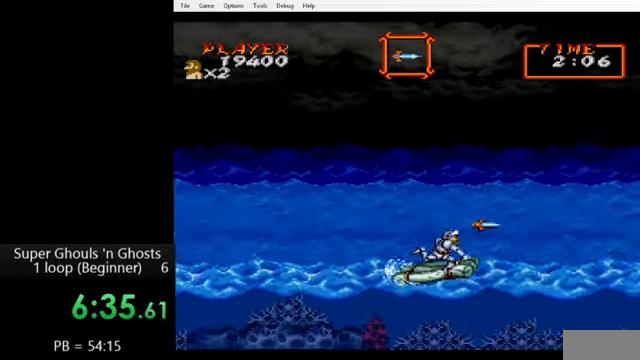
{"buttons": ["Y"], "events": [[40, "Y", "up"], [240, "Y", "down"], [280, "Y", "up"], [360, "Y", "down"], [440, "Y", "up"], [480, "A", "down"], [520, "A", "up"], [520, "Y", "down"]]}
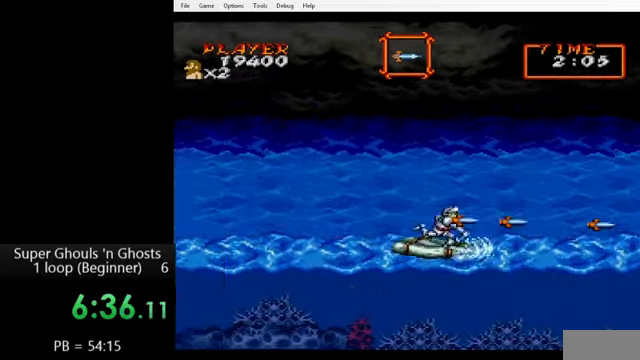
{"buttons": [], "events": [[80, "A", "down"], [80, "Y", "up"], [160, "A", "up"], [160, "Y", "down"], [240, "A", "down"], [240, "Y", "up"], [320, "A", "up"]]}